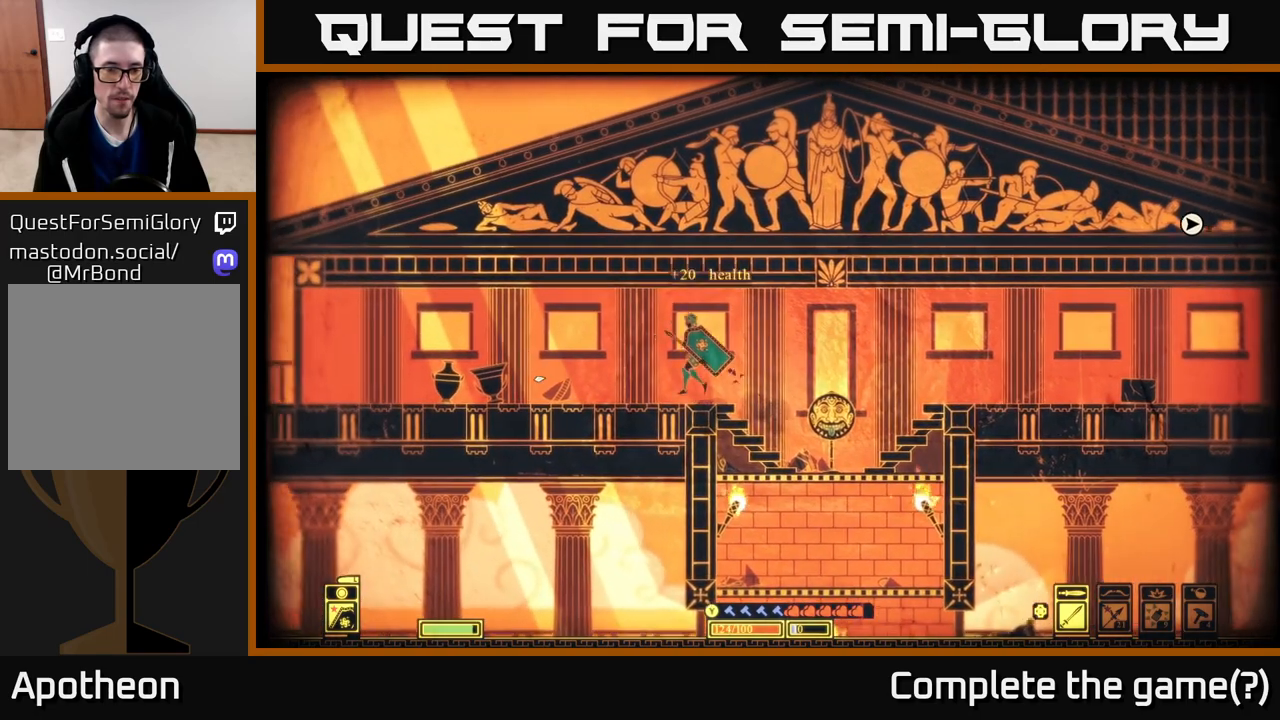
Gameplay with a controller (Xbox layout); each line is a JSON object with the inputs held at the frame after it. "events" lists button and stick changes between this image and that frame as [ms after this image, input, new state], when the widget could be followed in between.
{"buttons": [], "left_stick": "left", "right_stick": "left", "events": [[50, "right_stick", "left"]]}
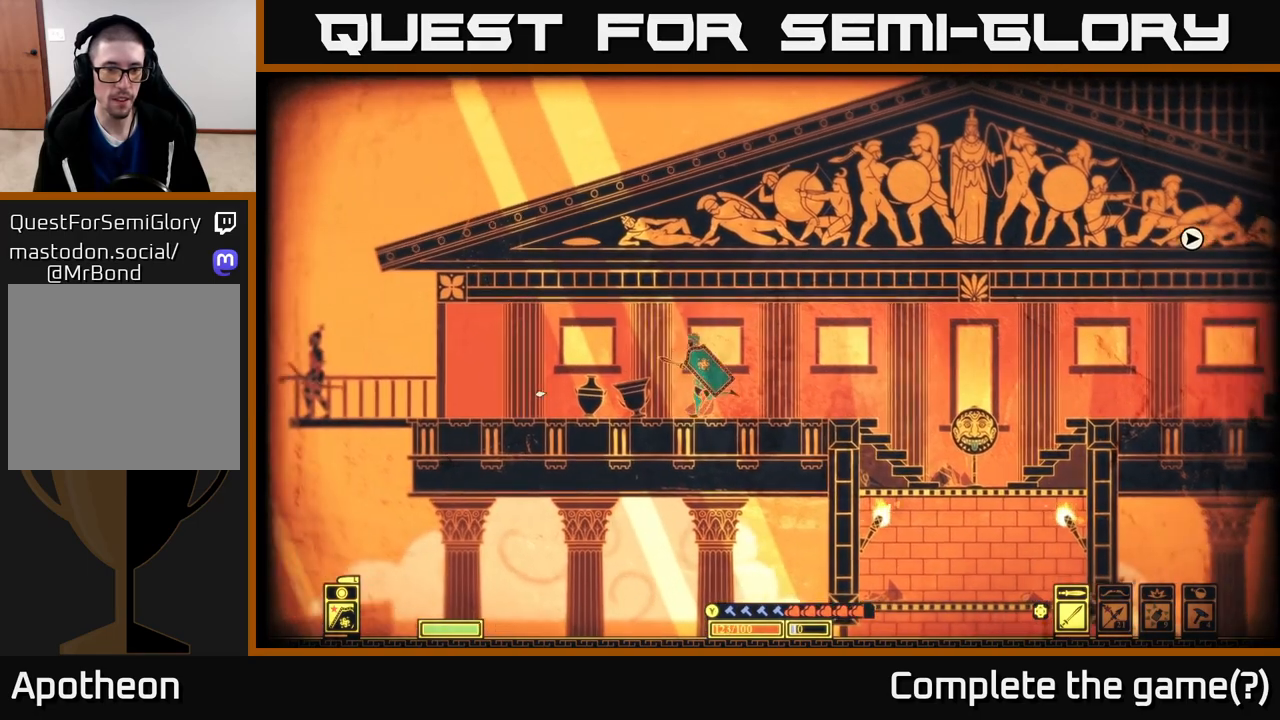
{"buttons": [], "left_stick": "center", "right_stick": "down-left", "events": [[17, "R2", "down"], [33, "right_stick", "down-left"], [117, "R2", "up"], [500, "left_stick", "center"]]}
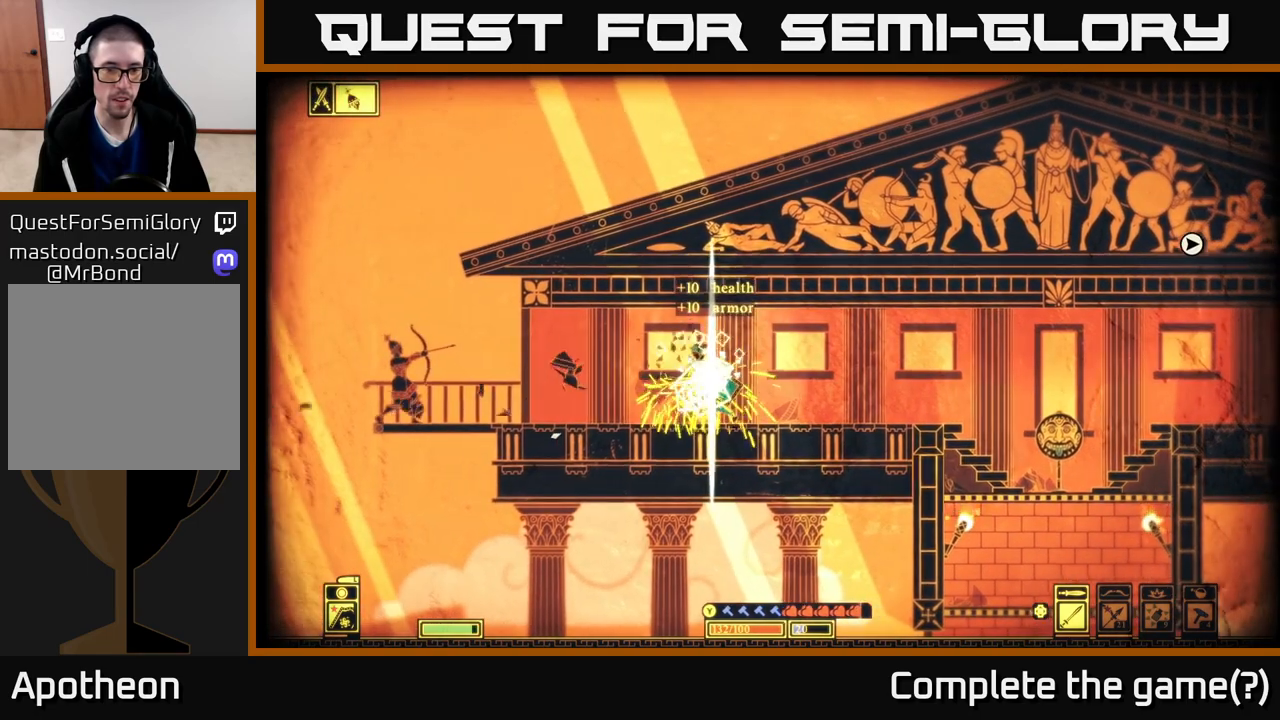
{"buttons": [], "left_stick": "right", "right_stick": "left", "events": [[117, "left_stick", "left"], [117, "right_stick", "center"], [283, "left_stick", "right"], [300, "right_stick", "left"]]}
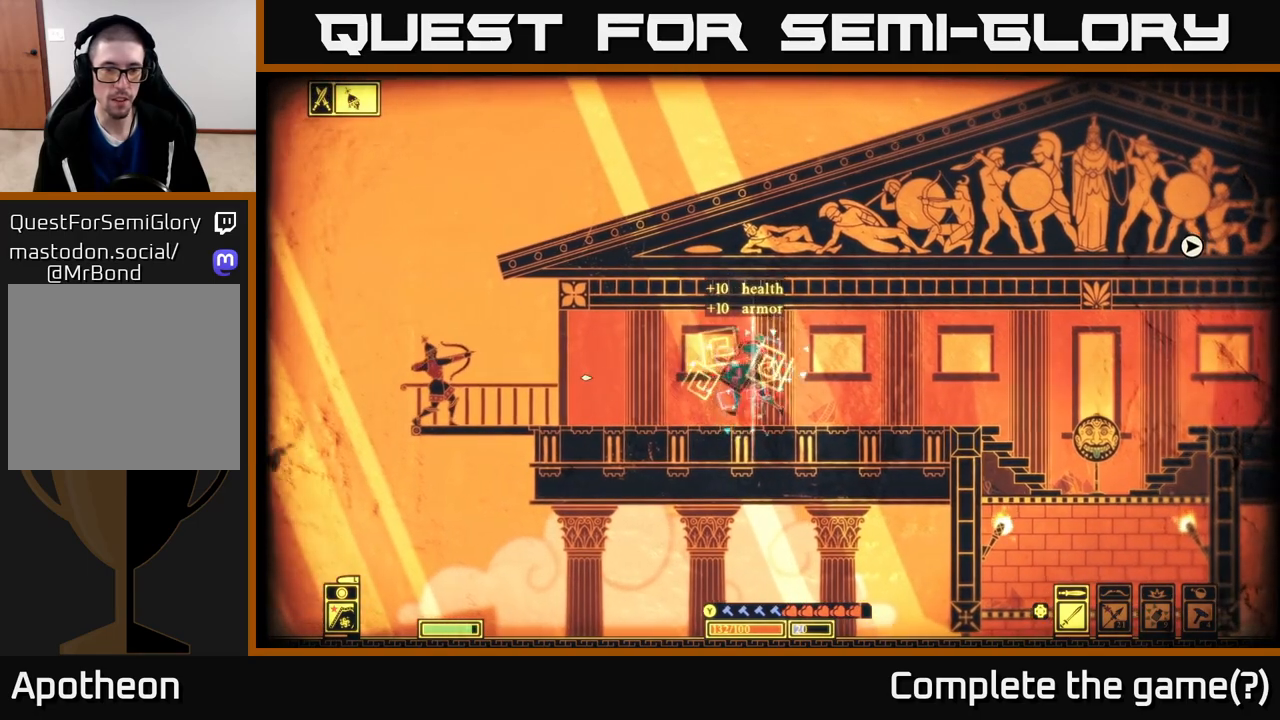
{"buttons": ["L2"], "left_stick": "right", "right_stick": "left", "events": [[317, "L2", "down"]]}
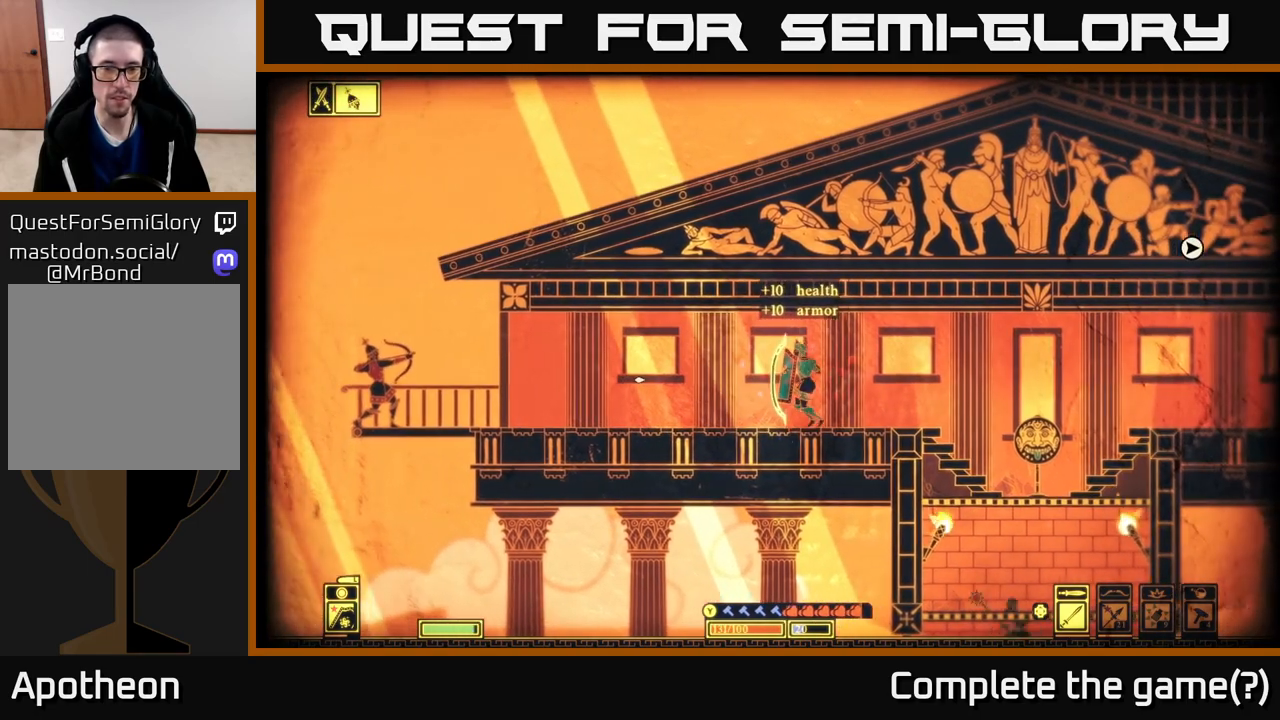
{"buttons": [], "left_stick": "center", "right_stick": "left", "events": [[450, "L2", "up"], [500, "left_stick", "center"]]}
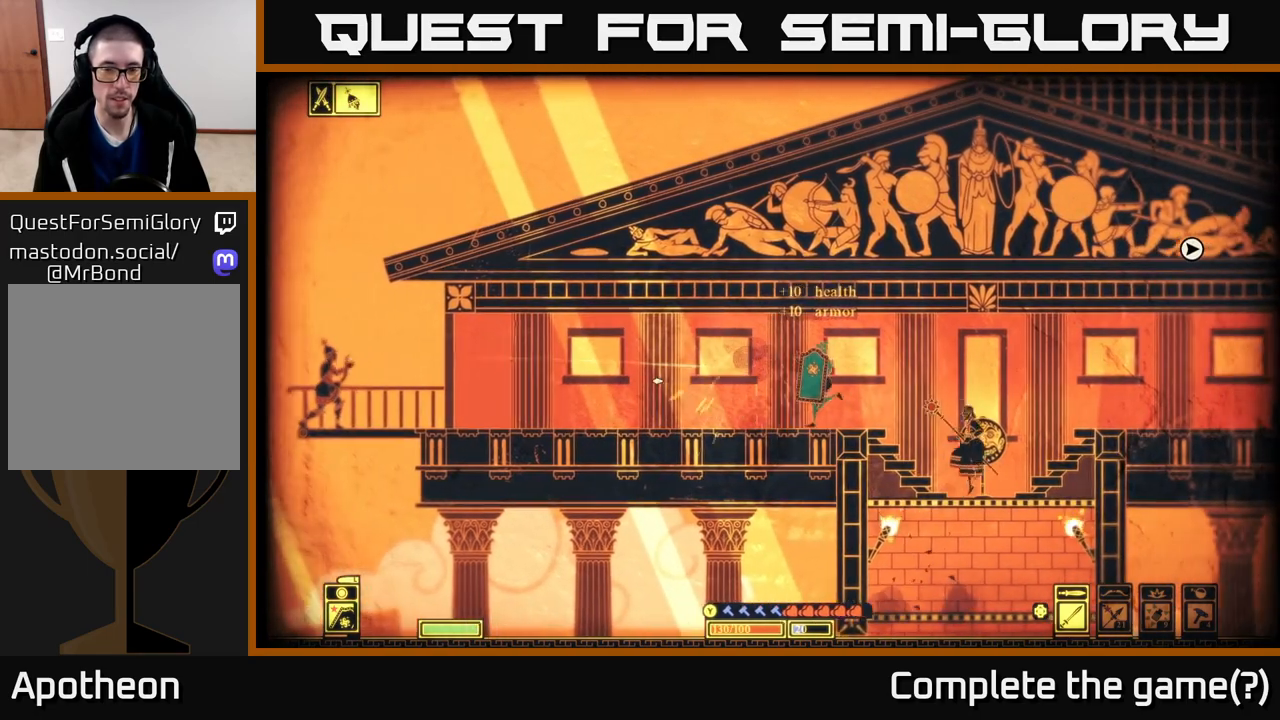
{"buttons": ["R2"], "left_stick": "right", "right_stick": "right", "events": [[33, "left_stick", "left"], [250, "right_stick", "center"], [300, "right_stick", "right"], [333, "left_stick", "right"], [500, "R2", "down"]]}
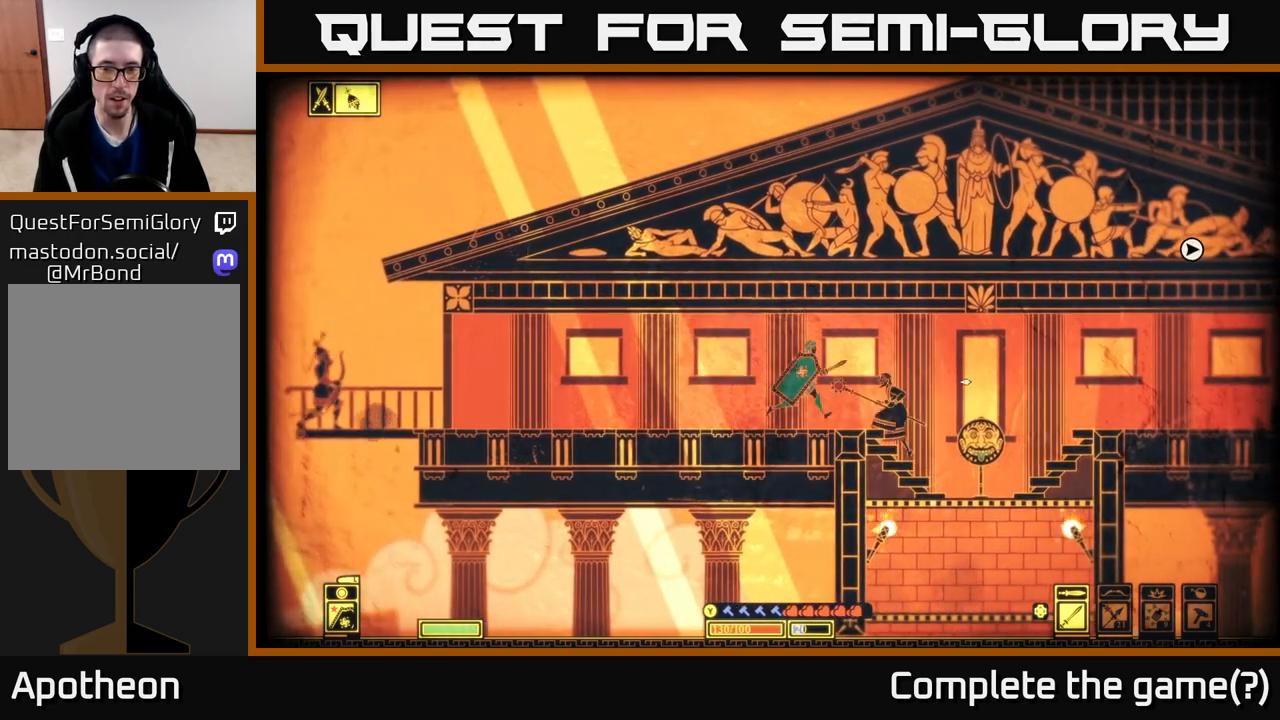
{"buttons": [], "left_stick": "left", "right_stick": "up-left", "events": [[100, "R2", "up"], [400, "left_stick", "left"], [467, "right_stick", "up-left"]]}
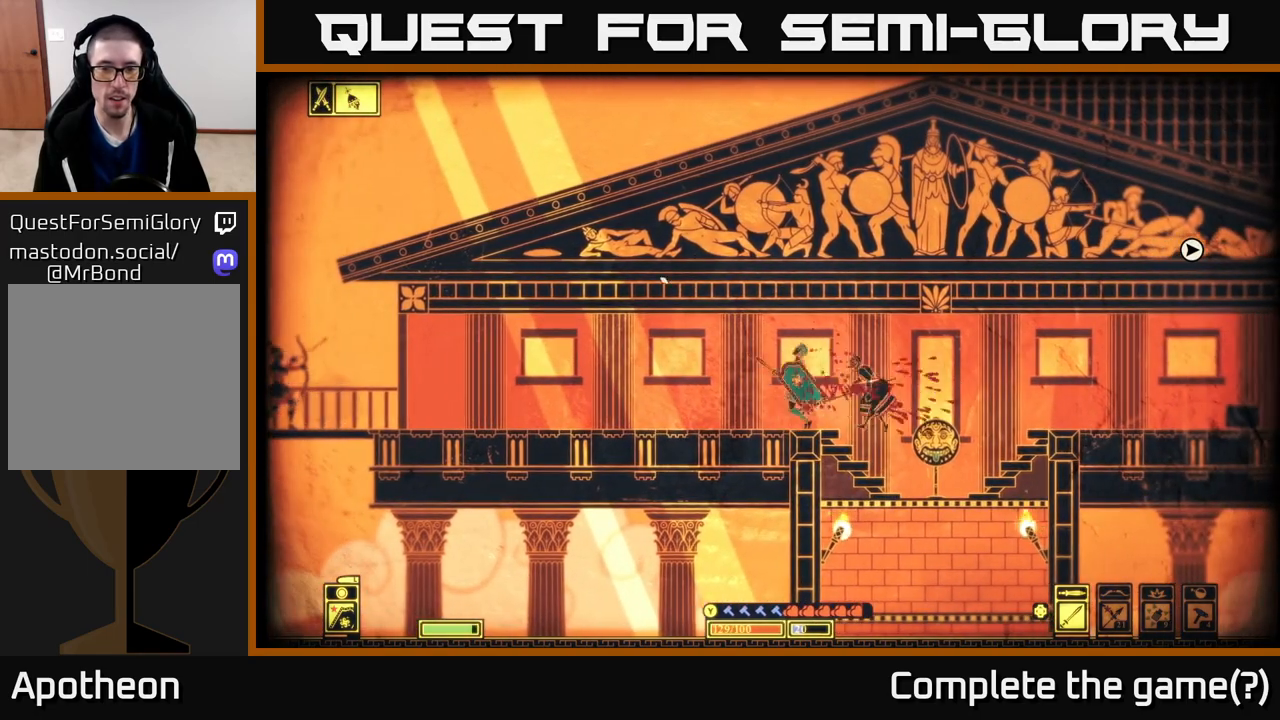
{"buttons": [], "left_stick": "right", "right_stick": "right", "events": [[67, "left_stick", "center"], [117, "left_stick", "right"], [150, "right_stick", "right"], [200, "R2", "down"], [300, "R2", "up"]]}
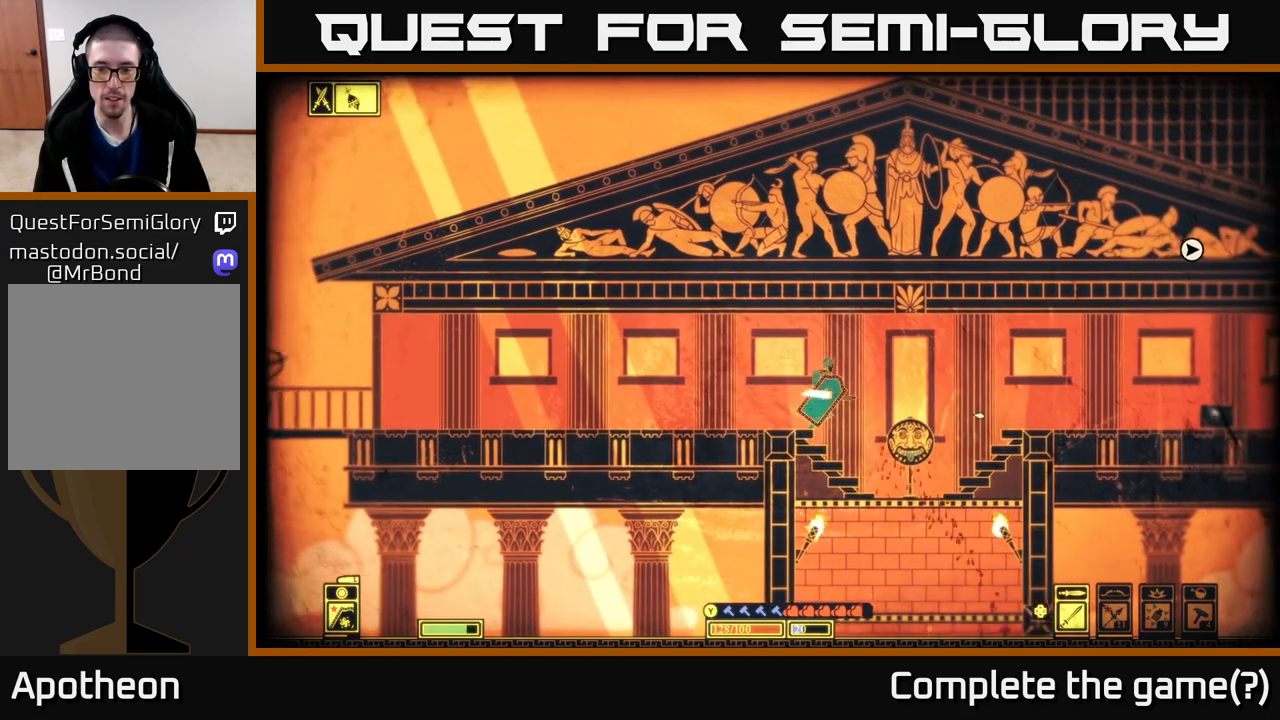
{"buttons": [], "left_stick": "down", "right_stick": "down", "events": [[117, "right_stick", "down-right"], [233, "right_stick", "down"], [383, "left_stick", "down"]]}
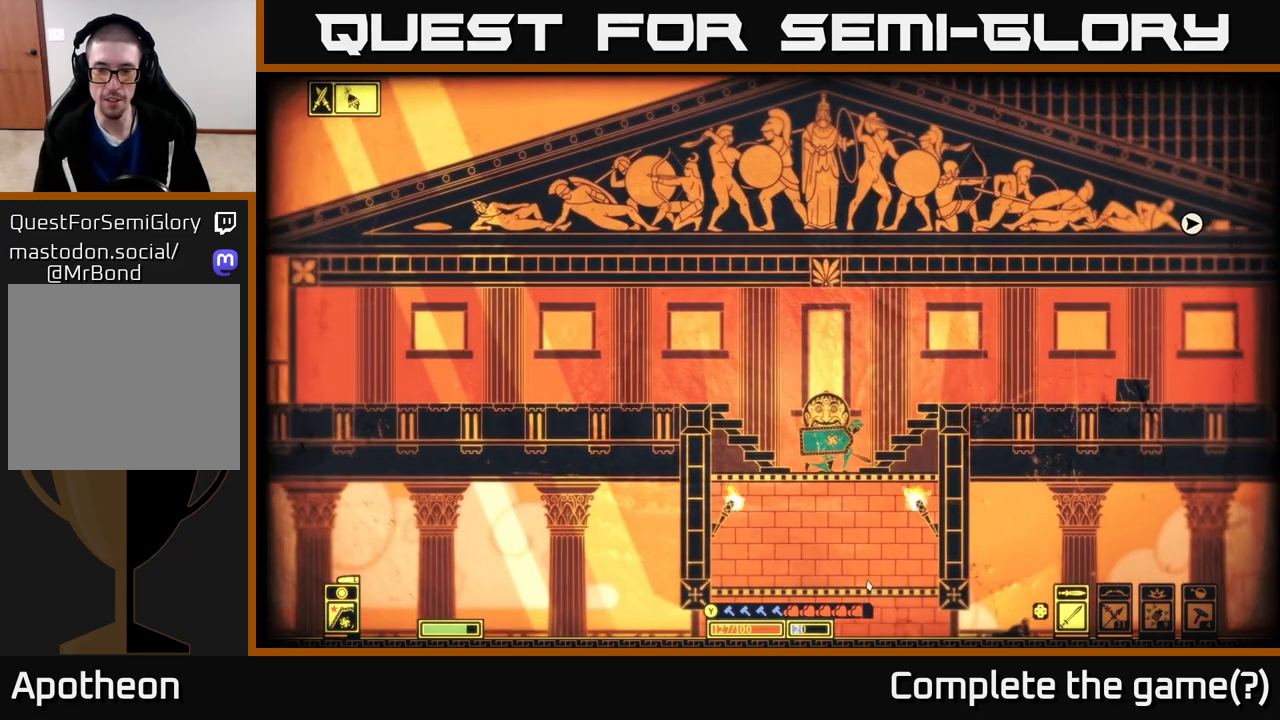
{"buttons": [], "left_stick": "down", "right_stick": "down", "events": []}
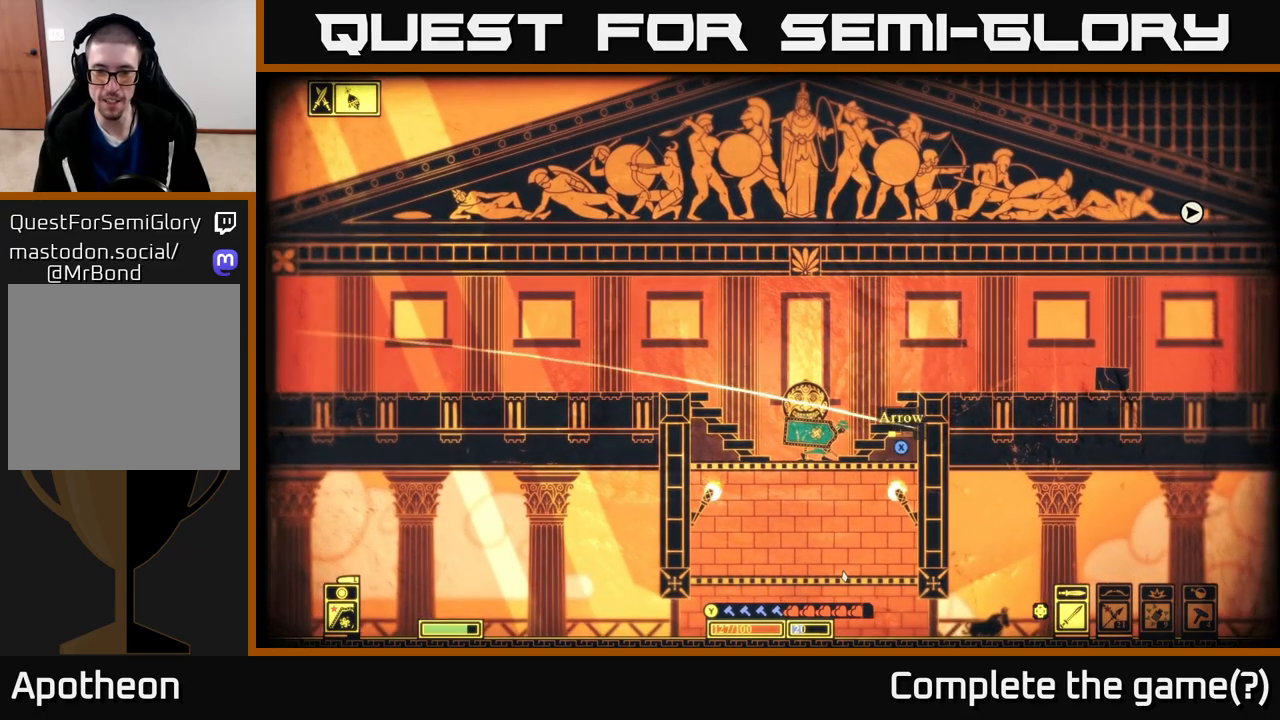
{"buttons": [], "left_stick": "left", "right_stick": "left", "events": [[267, "left_stick", "left"], [267, "right_stick", "left"]]}
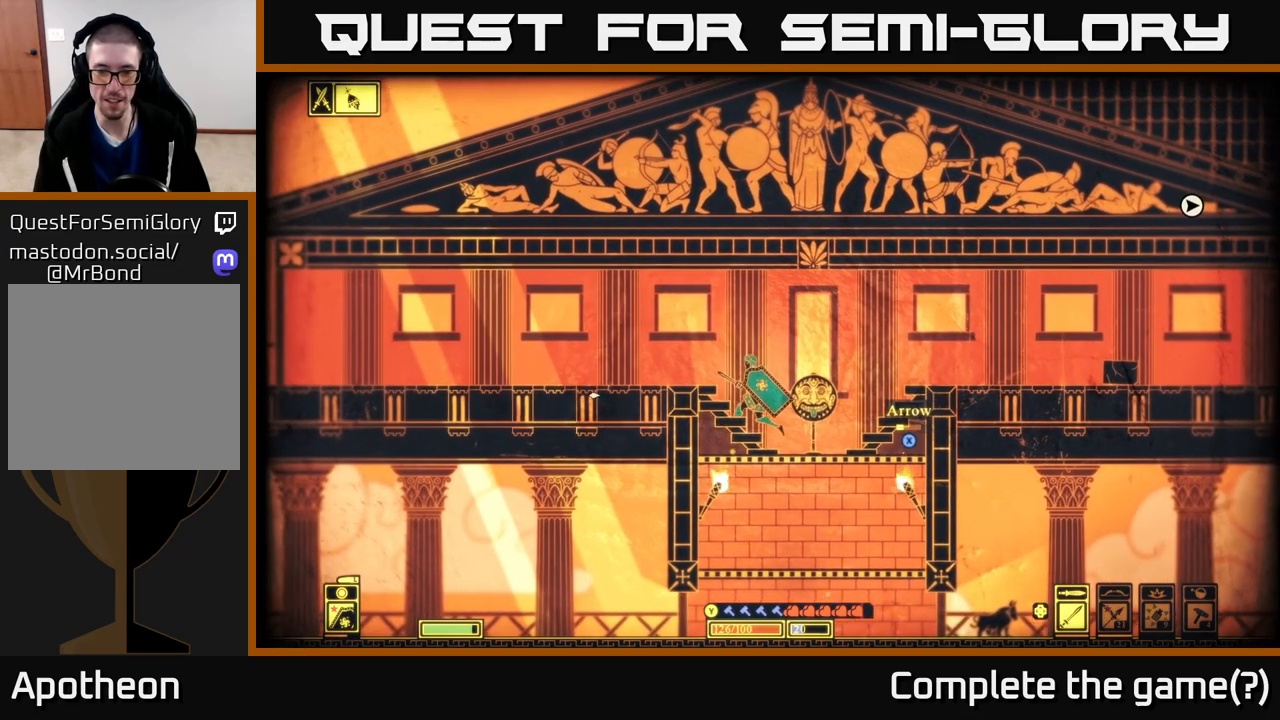
{"buttons": [], "left_stick": "right", "right_stick": "center", "events": [[100, "right_stick", "center"], [150, "left_stick", "up-right"], [233, "left_stick", "down-right"], [417, "left_stick", "right"]]}
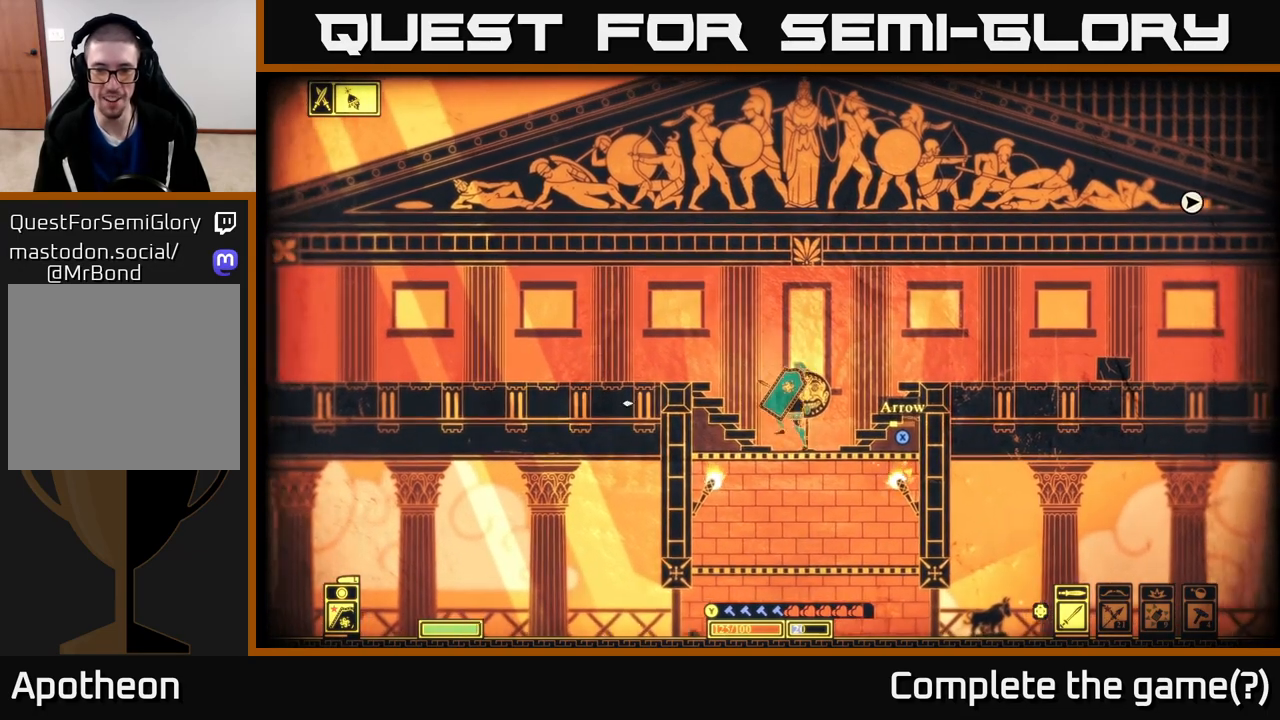
{"buttons": [], "left_stick": "down", "right_stick": "center", "events": [[33, "X", "down"], [133, "X", "up"], [183, "left_stick", "left"], [400, "left_stick", "down"]]}
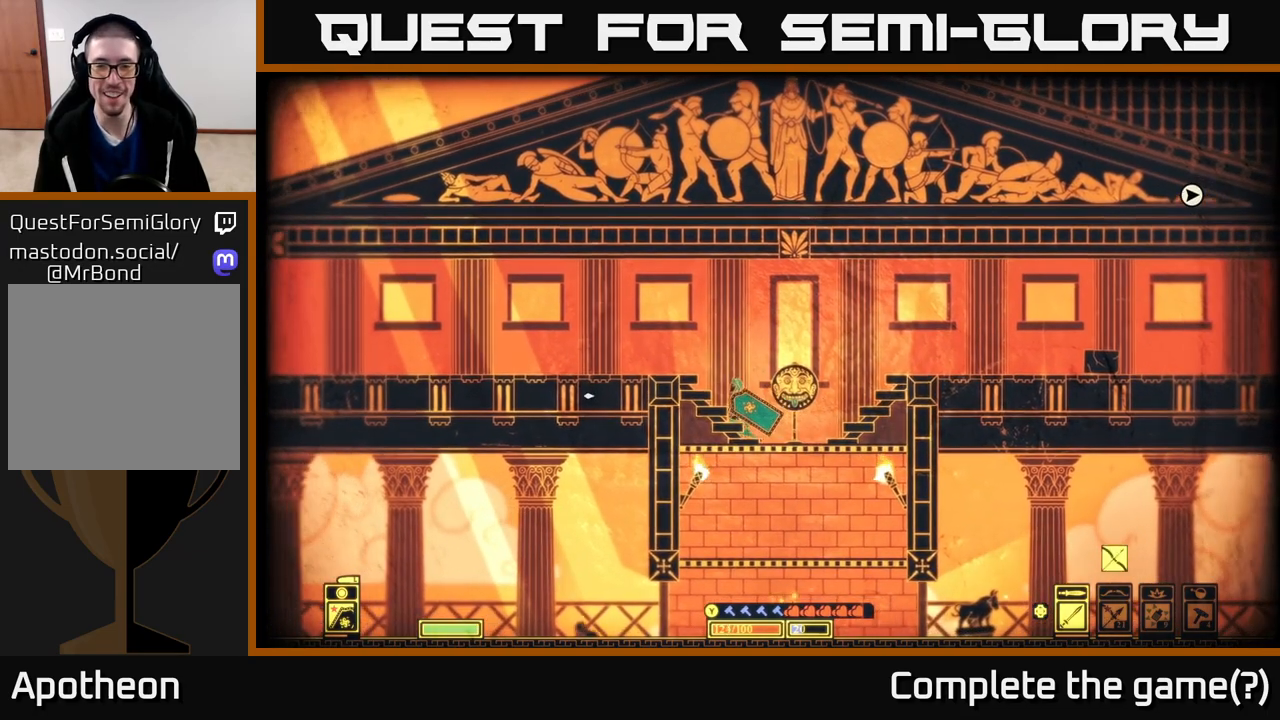
{"buttons": [], "left_stick": "down", "right_stick": "center", "events": [[383, "A", "down"], [467, "A", "up"]]}
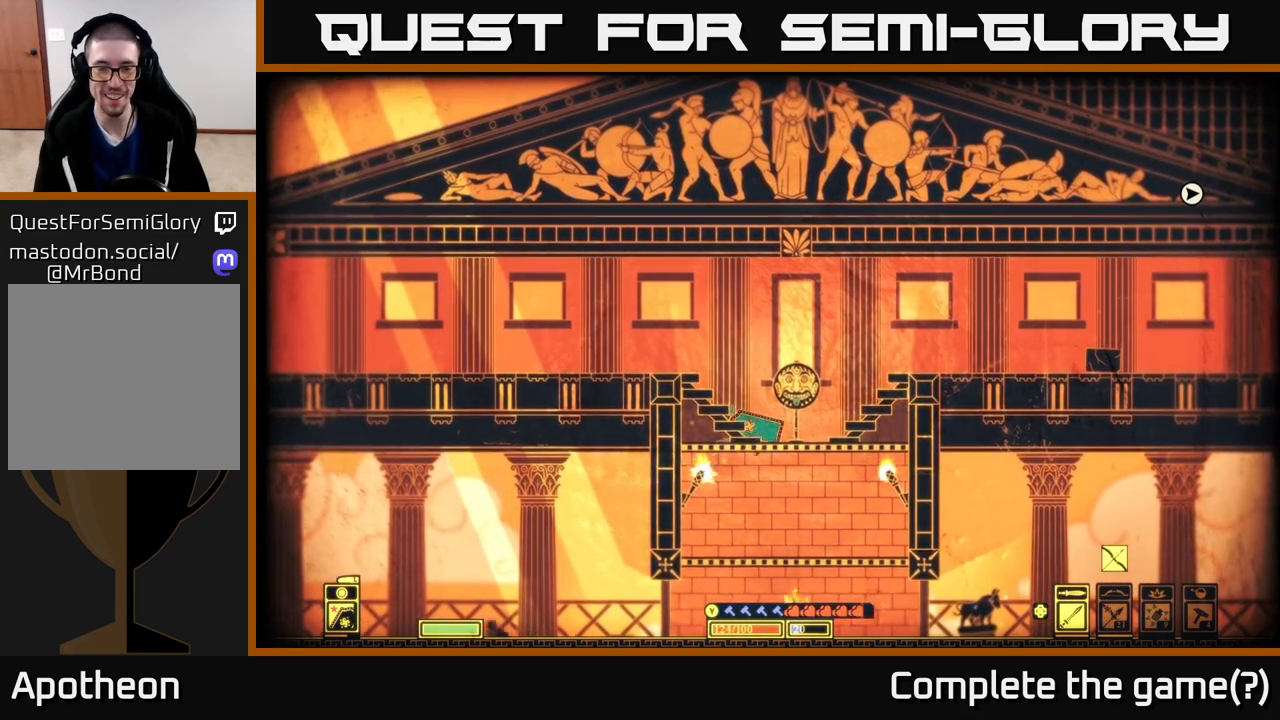
{"buttons": [], "left_stick": "down", "right_stick": "center", "events": [[167, "left_stick", "down-right"], [300, "left_stick", "down"], [367, "A", "down"], [467, "A", "up"]]}
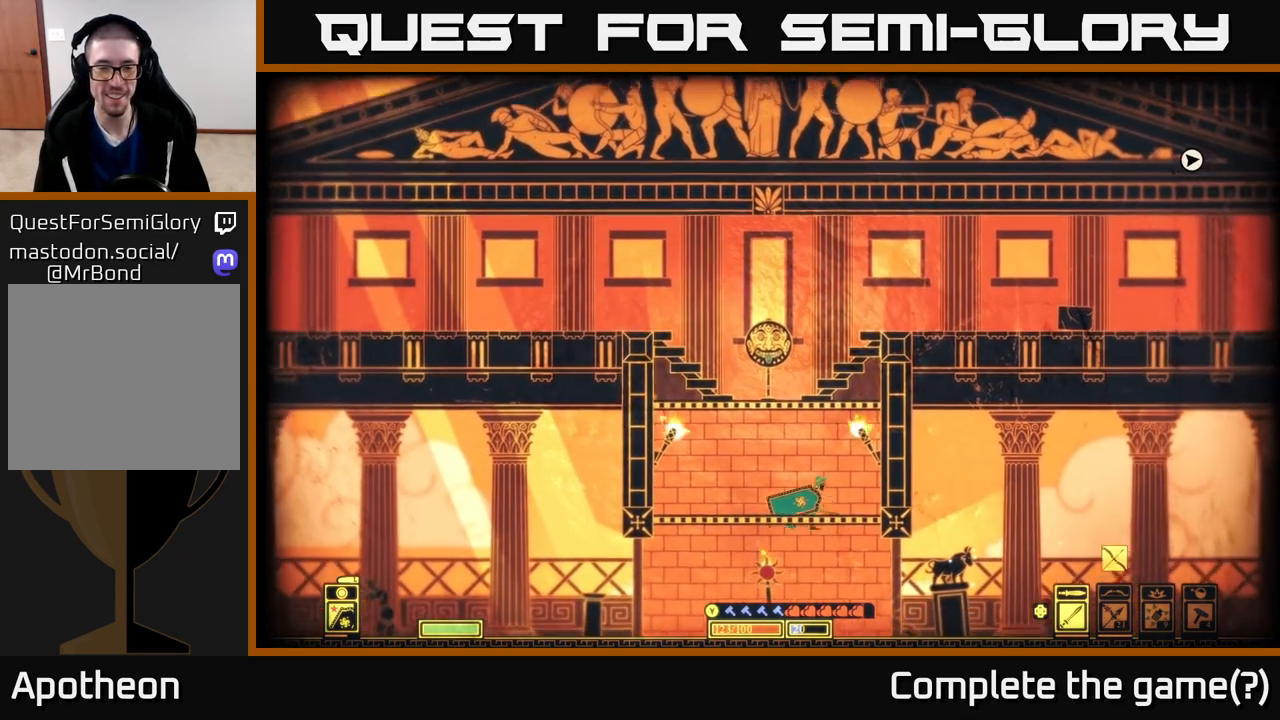
{"buttons": [], "left_stick": "left", "right_stick": "center", "events": [[250, "left_stick", "center"], [417, "left_stick", "left"]]}
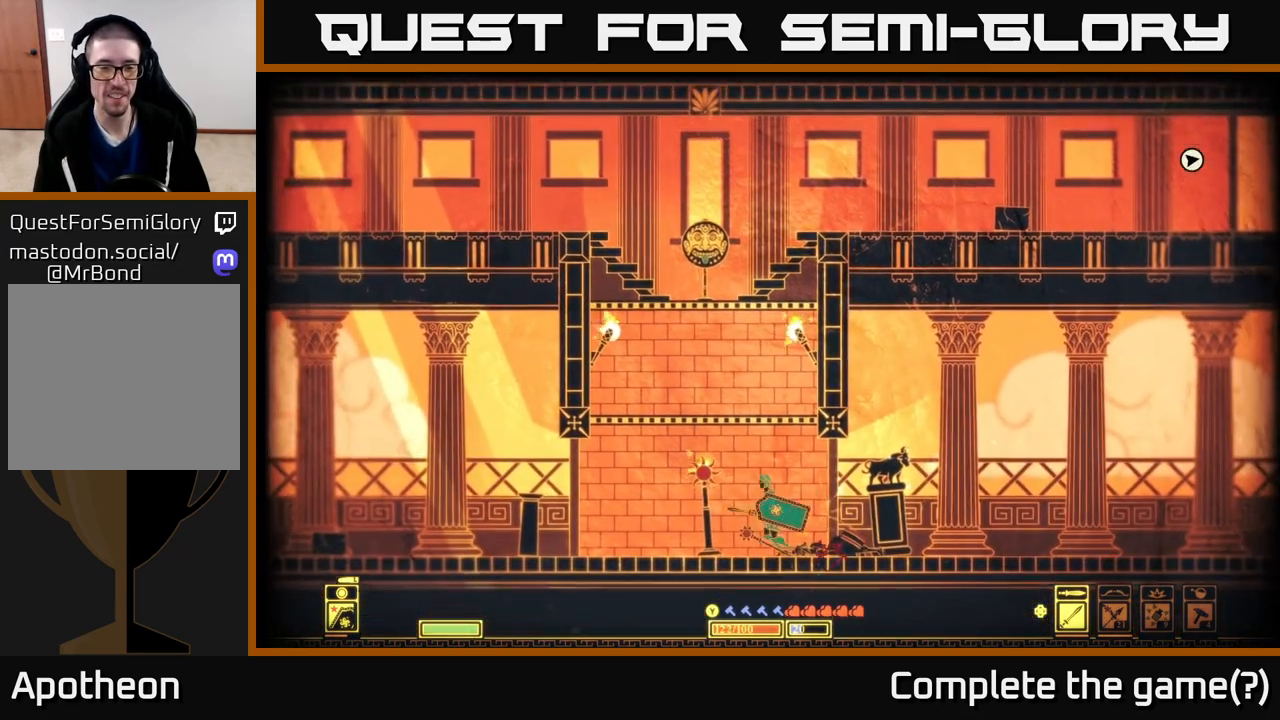
{"buttons": [], "left_stick": "center", "right_stick": "up-left", "events": [[17, "right_stick", "up-left"], [33, "R2", "down"], [67, "left_stick", "center"], [133, "R2", "up"]]}
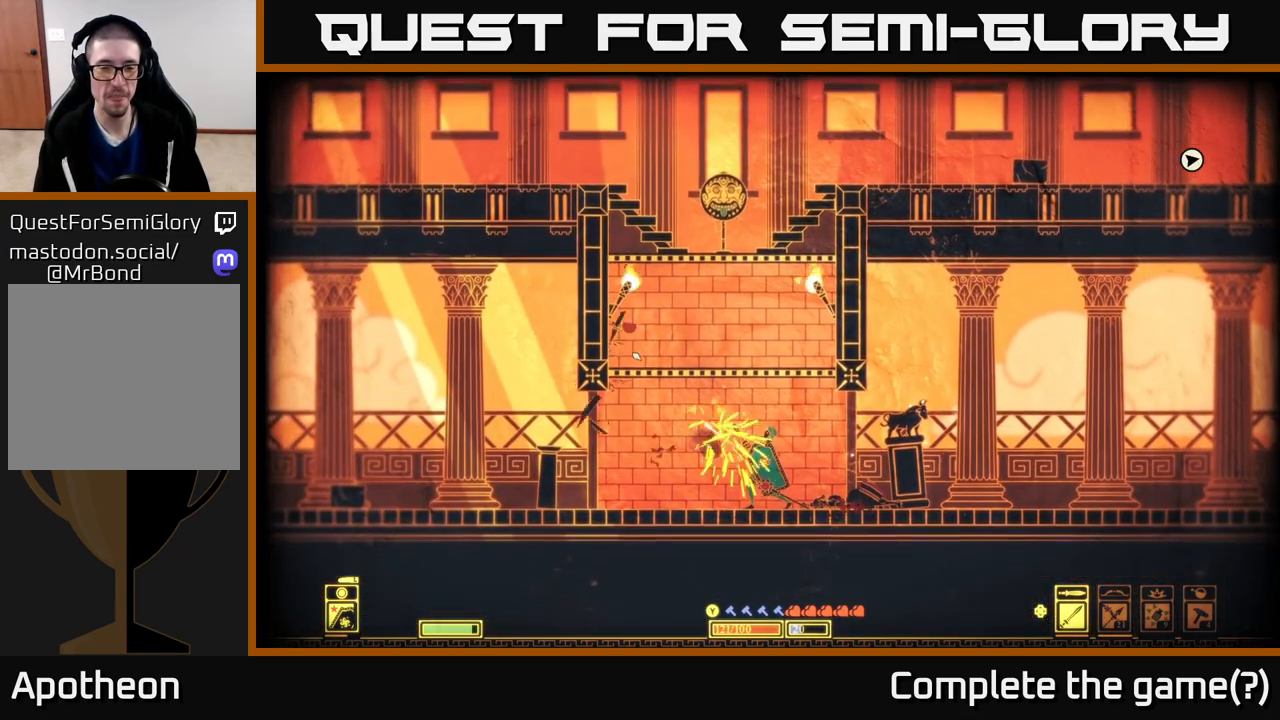
{"buttons": [], "left_stick": "left", "right_stick": "center", "events": [[100, "right_stick", "center"], [117, "left_stick", "right"], [300, "X", "down"], [317, "left_stick", "center"], [400, "left_stick", "left"], [417, "X", "up"]]}
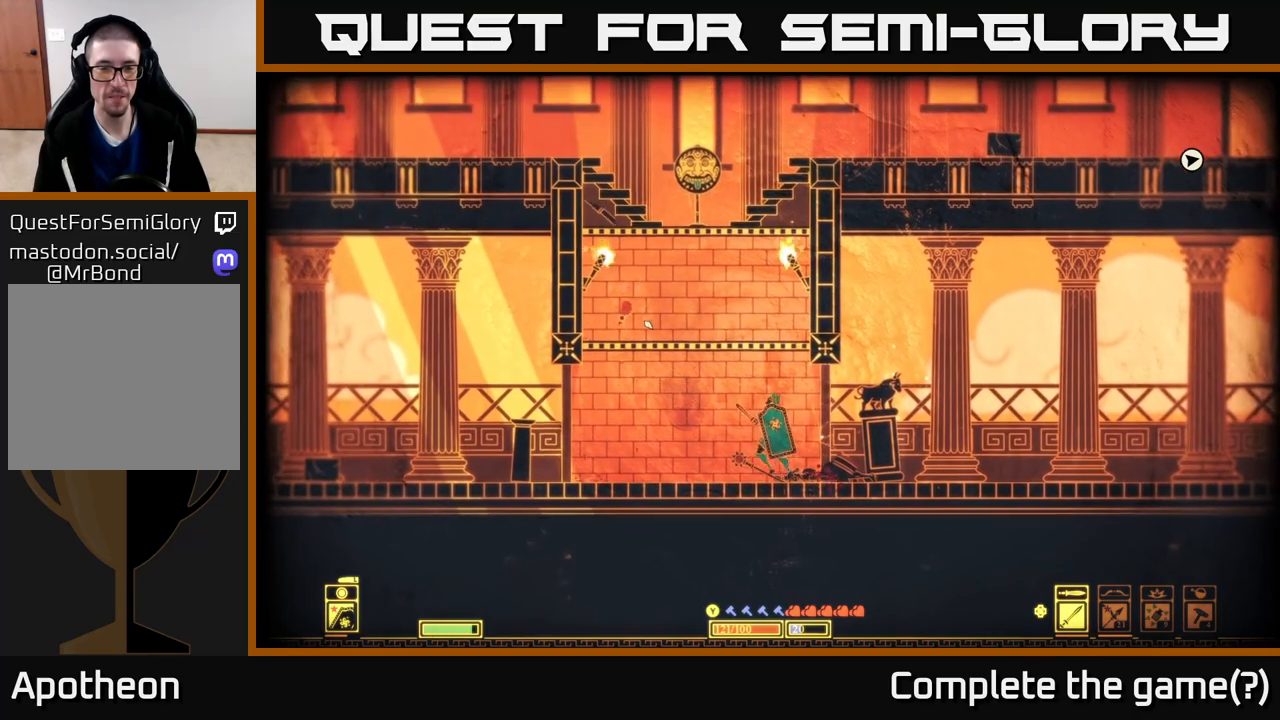
{"buttons": [], "left_stick": "right", "right_stick": "center", "events": [[50, "A", "down"], [167, "left_stick", "center"], [450, "A", "up"], [483, "left_stick", "right"]]}
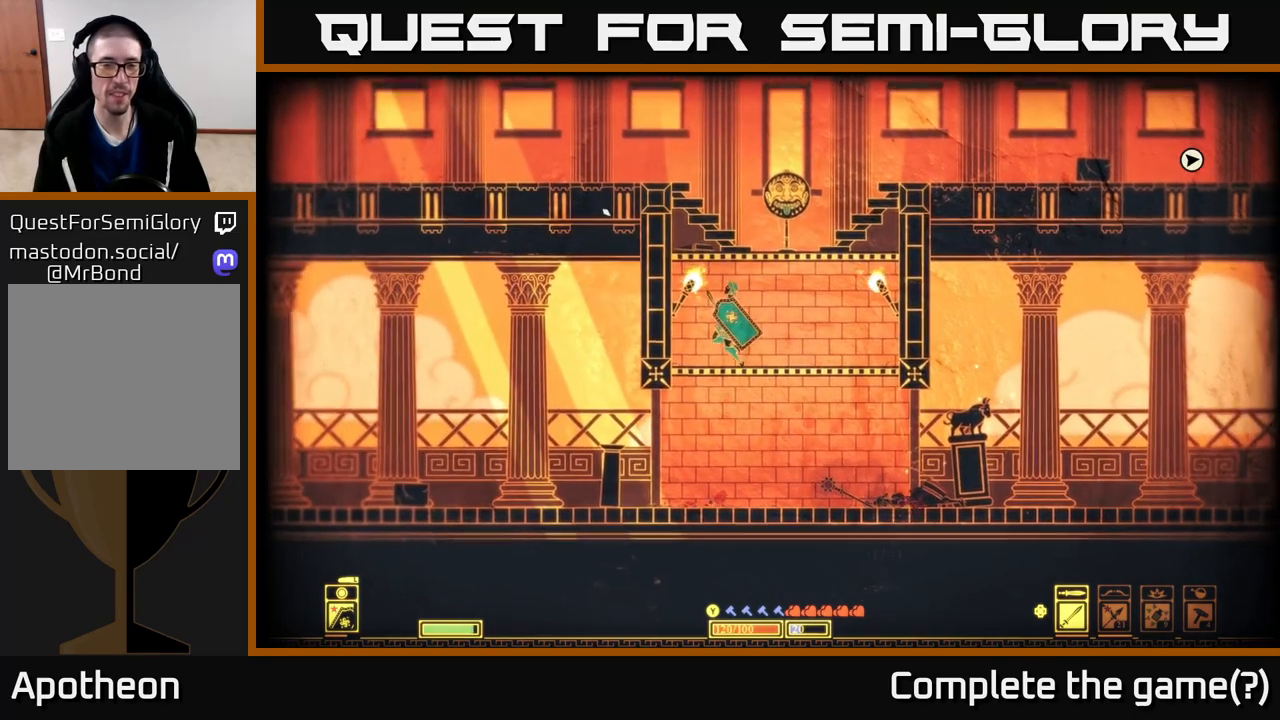
{"buttons": ["A"], "left_stick": "left", "right_stick": "center", "events": [[150, "left_stick", "center"], [217, "A", "down"], [383, "left_stick", "left"]]}
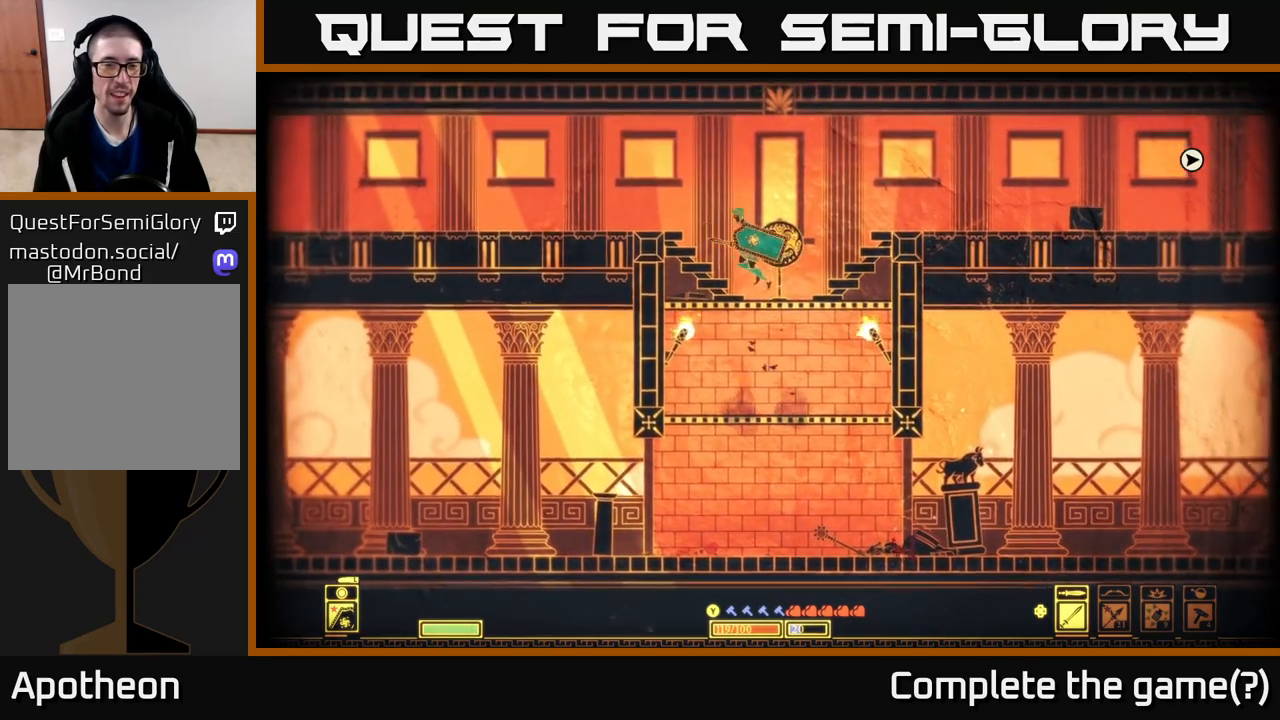
{"buttons": [], "left_stick": "left", "right_stick": "center", "events": [[67, "A", "up"]]}
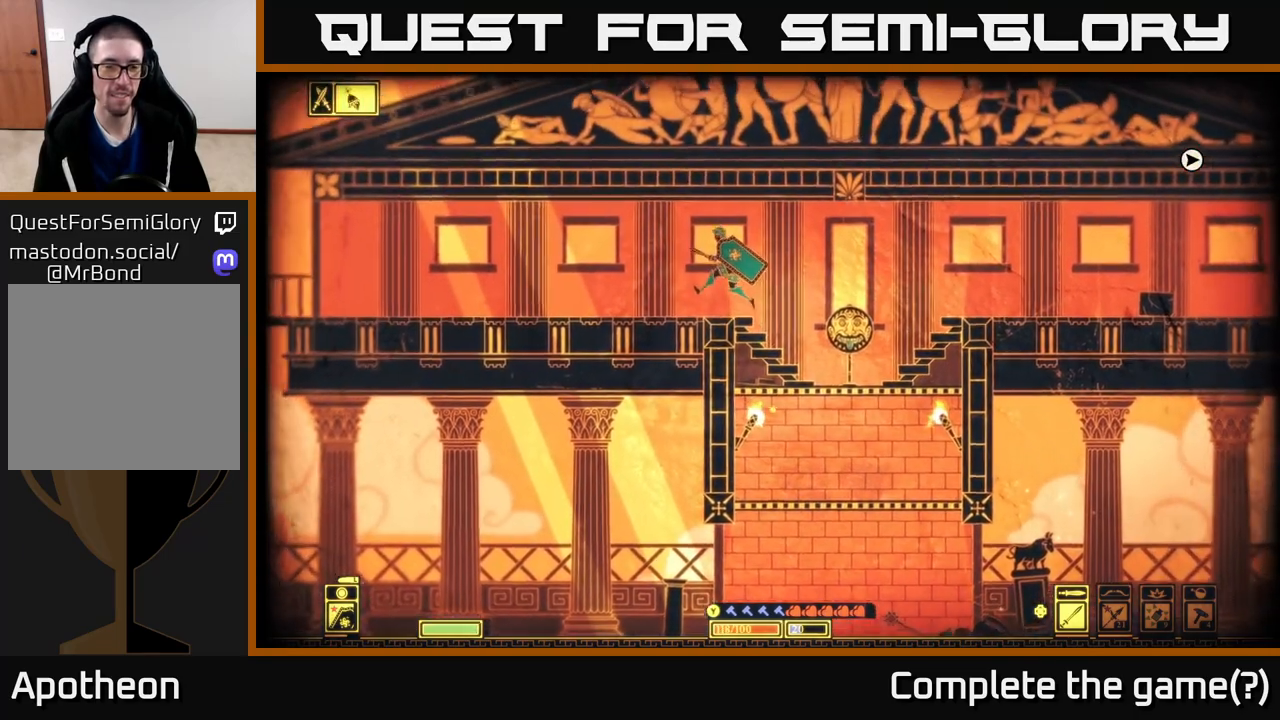
{"buttons": ["B"], "left_stick": "left", "right_stick": "center", "events": [[450, "B", "down"]]}
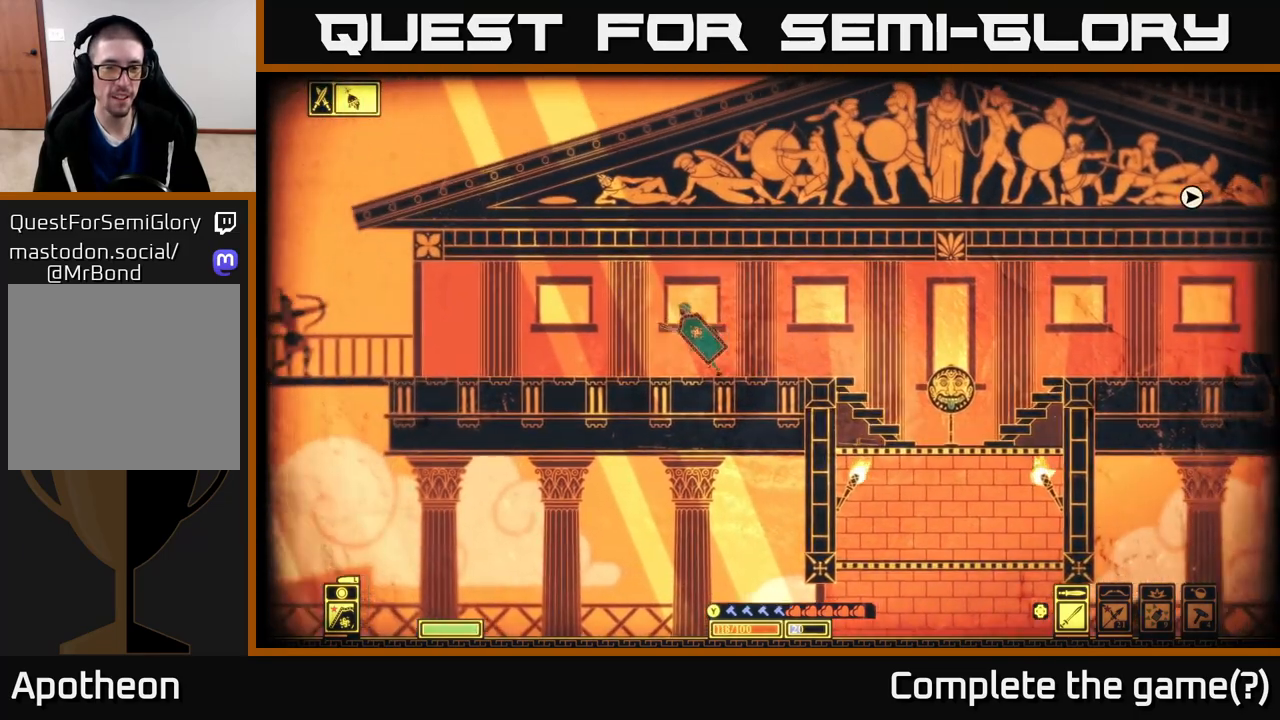
{"buttons": [], "left_stick": "left", "right_stick": "left", "events": [[200, "B", "up"], [433, "right_stick", "left"]]}
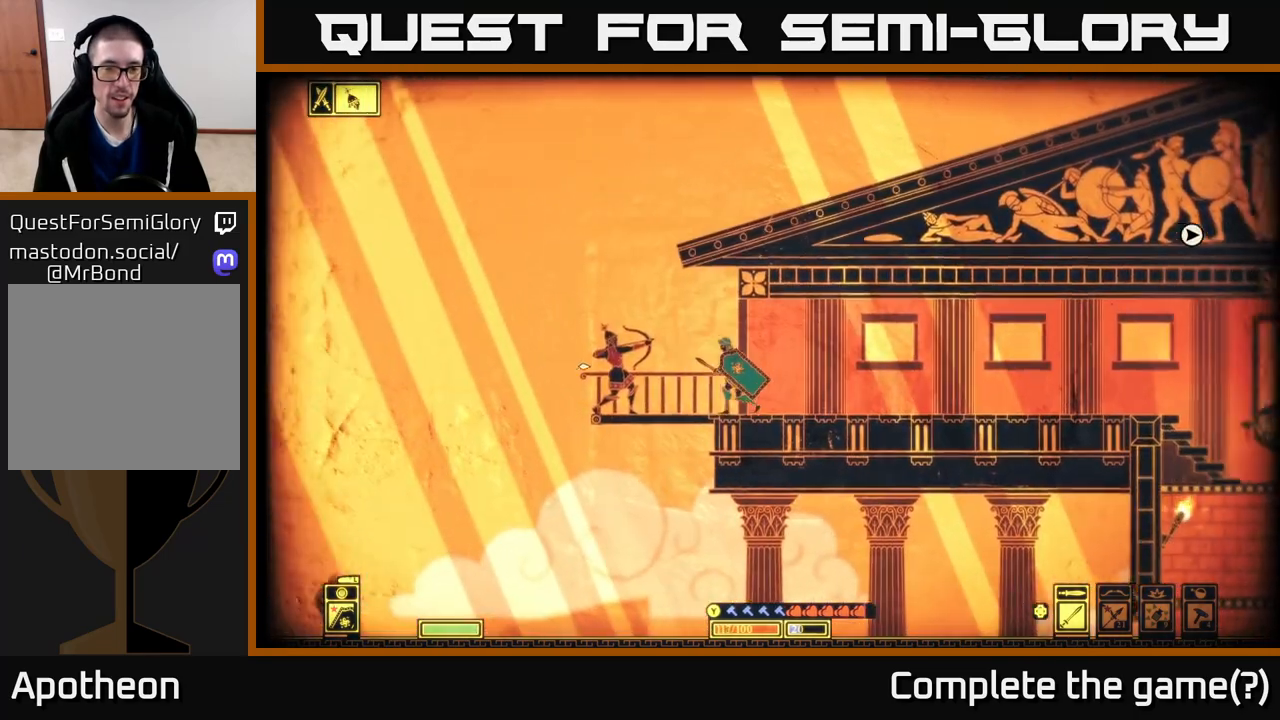
{"buttons": [], "left_stick": "down", "right_stick": "left", "events": [[100, "R2", "down"], [117, "left_stick", "down"], [200, "R2", "up"]]}
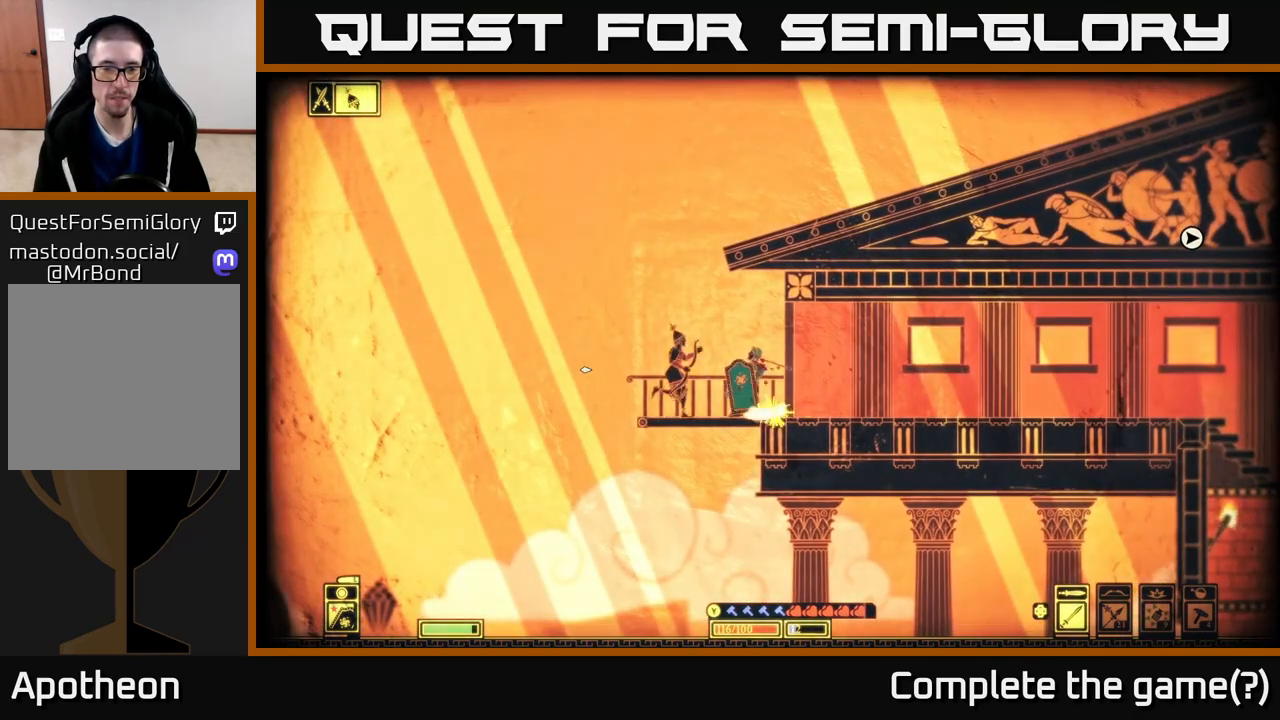
{"buttons": ["R2"], "left_stick": "left", "right_stick": "left", "events": [[250, "left_stick", "left"], [433, "R2", "down"]]}
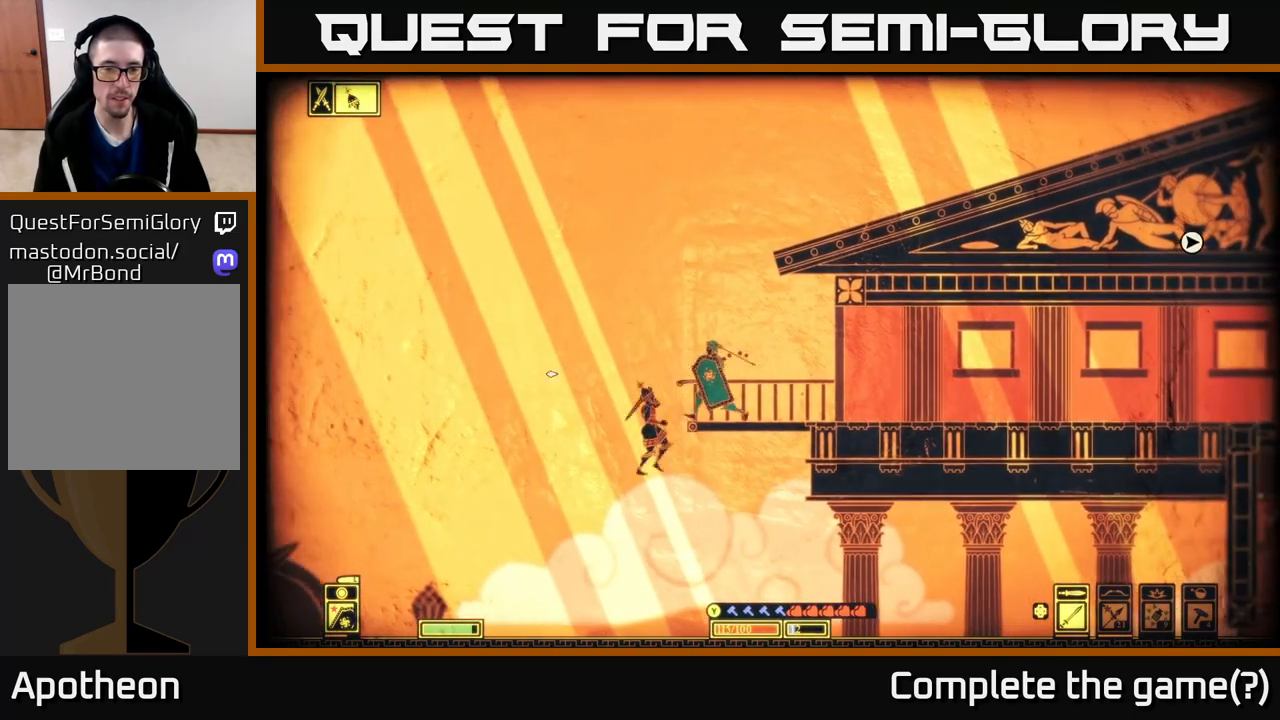
{"buttons": [], "left_stick": "center", "right_stick": "down", "events": [[33, "R2", "up"], [33, "right_stick", "down-left"], [117, "left_stick", "down-left"], [167, "right_stick", "down"], [417, "left_stick", "center"]]}
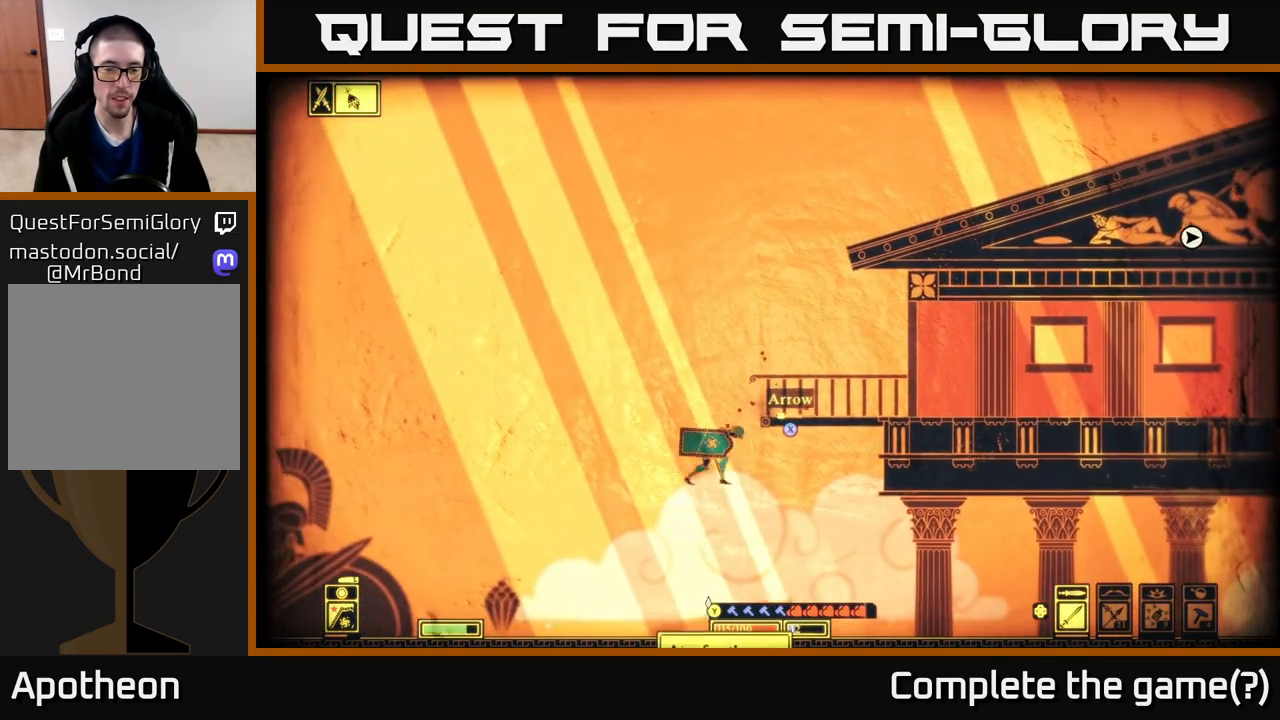
{"buttons": [], "left_stick": "center", "right_stick": "right", "events": [[17, "left_stick", "down"], [200, "left_stick", "right"], [283, "right_stick", "down-left"], [367, "R2", "down"], [400, "left_stick", "center"], [433, "R2", "up"], [433, "right_stick", "down-right"], [500, "right_stick", "right"]]}
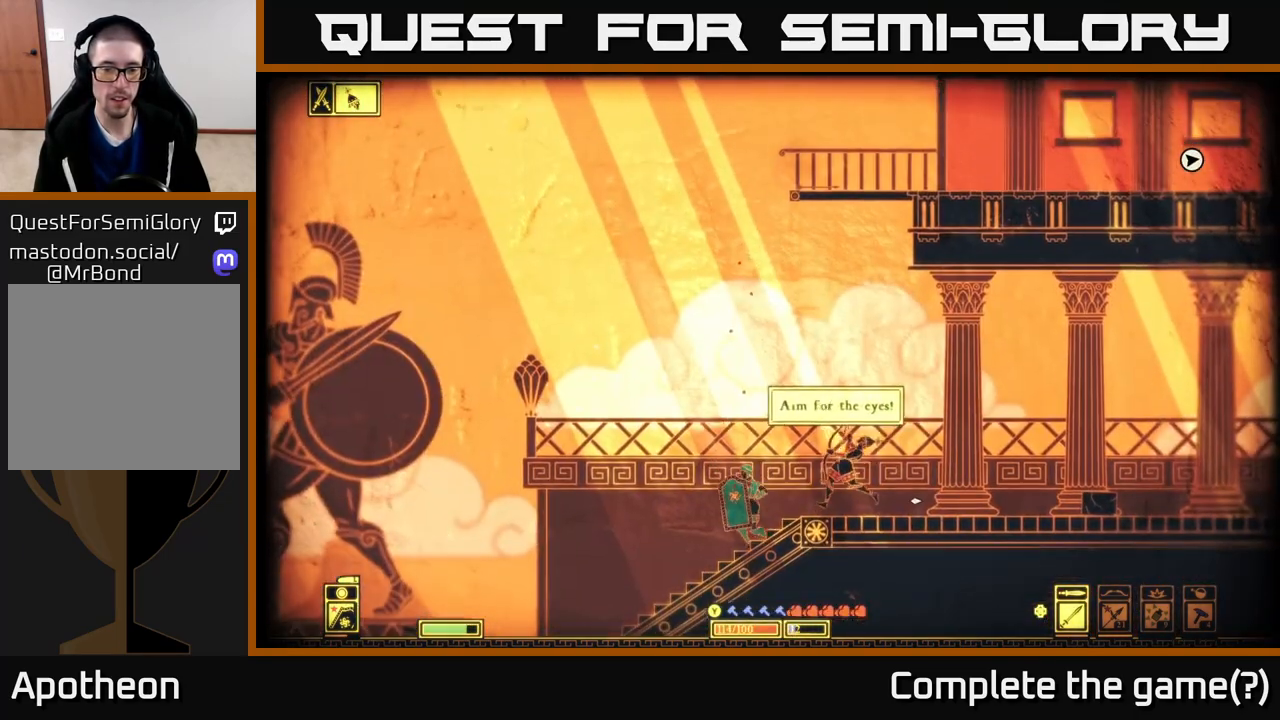
{"buttons": [], "left_stick": "right", "right_stick": "right", "events": [[33, "left_stick", "right"]]}
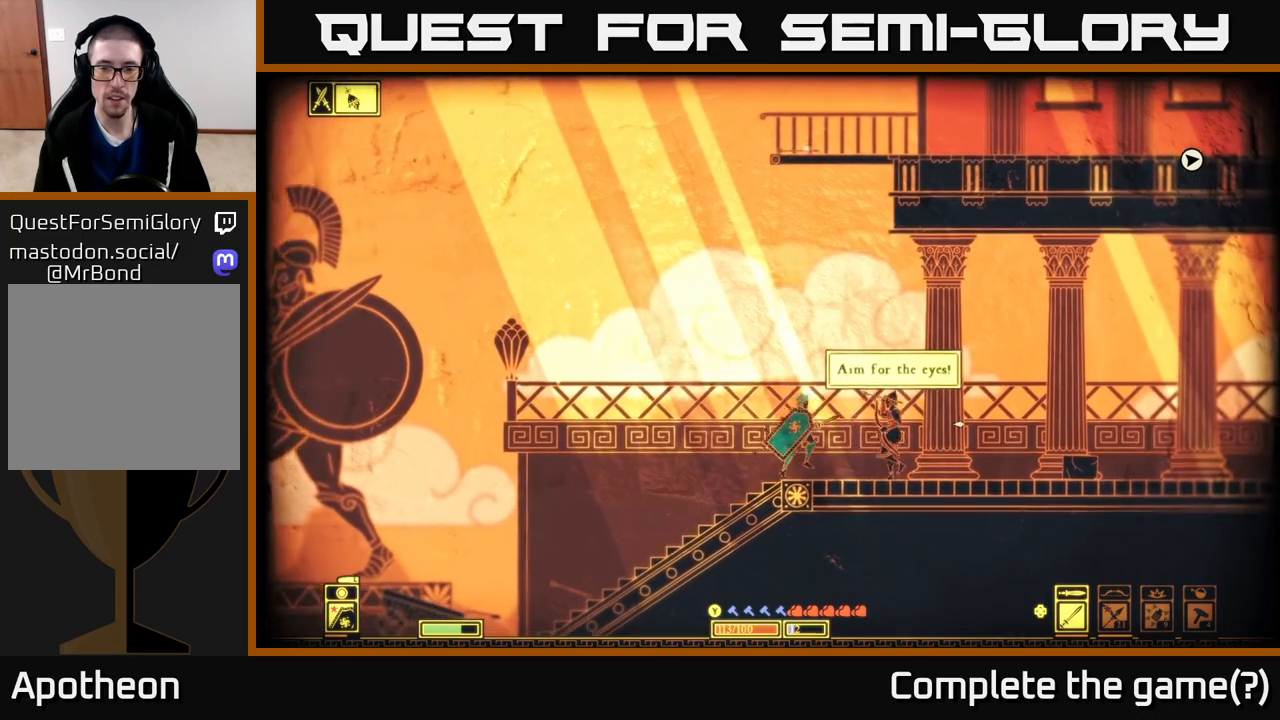
{"buttons": [], "left_stick": "right", "right_stick": "right", "events": [[233, "R2", "down"], [300, "R2", "up"]]}